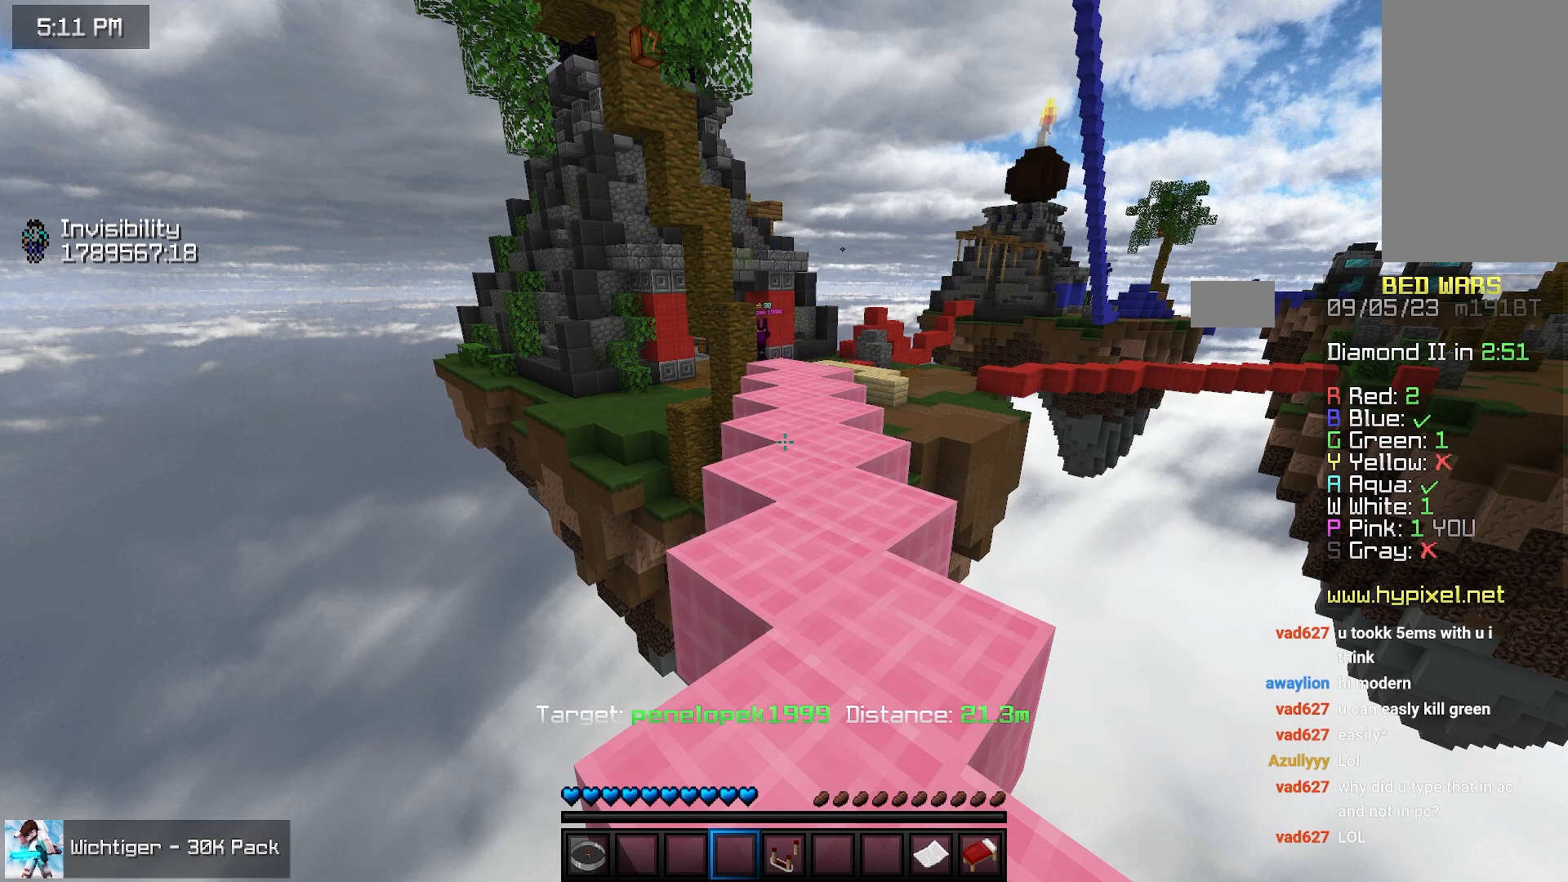
Gameplay with keyboard and mouse; each line is a JSON object with the keys and mouse buttons held at the frame after it. "events" lists presses ("down") and releases ("up") of "down", "left", "right", "space", "up", "mouse_left" and "mouse_right" between this image and that frame as [ms after this image, input, new state], when the widget could be followed in between. "mouse_left", "mouse_right" = the "left", "right" buttons of the "mouse" list. No other keys are recorded. Fast repeated clicks can show as one long hold. Mouse movement is not recorded.
{"keys": ["up"], "mouse": [], "events": [[383, "up", "down"]]}
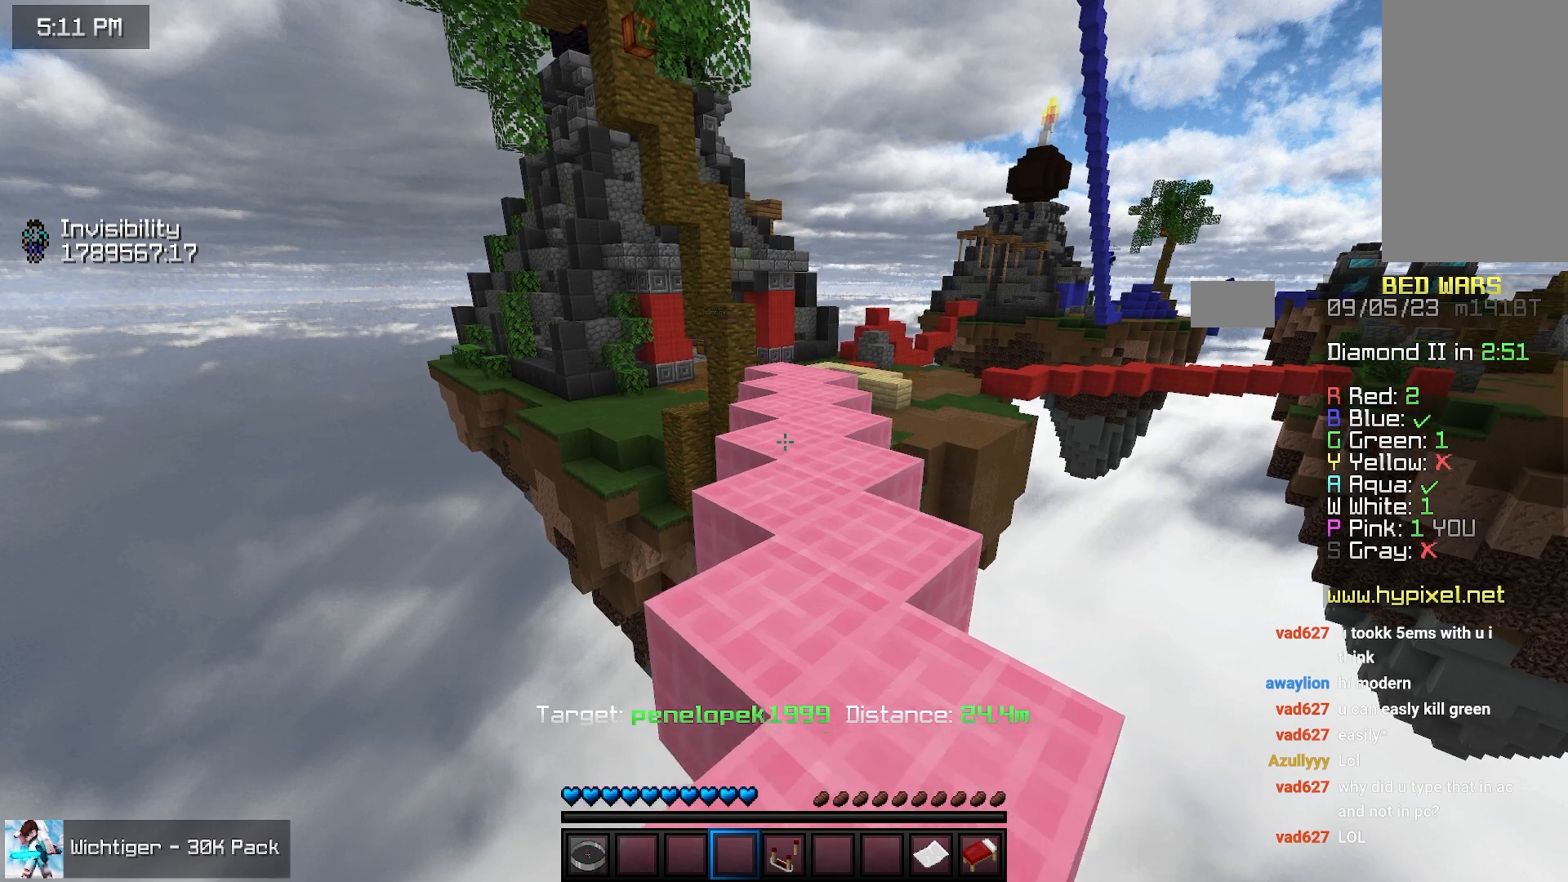
{"keys": ["space", "up"], "mouse": [], "events": [[33, "space", "down"]]}
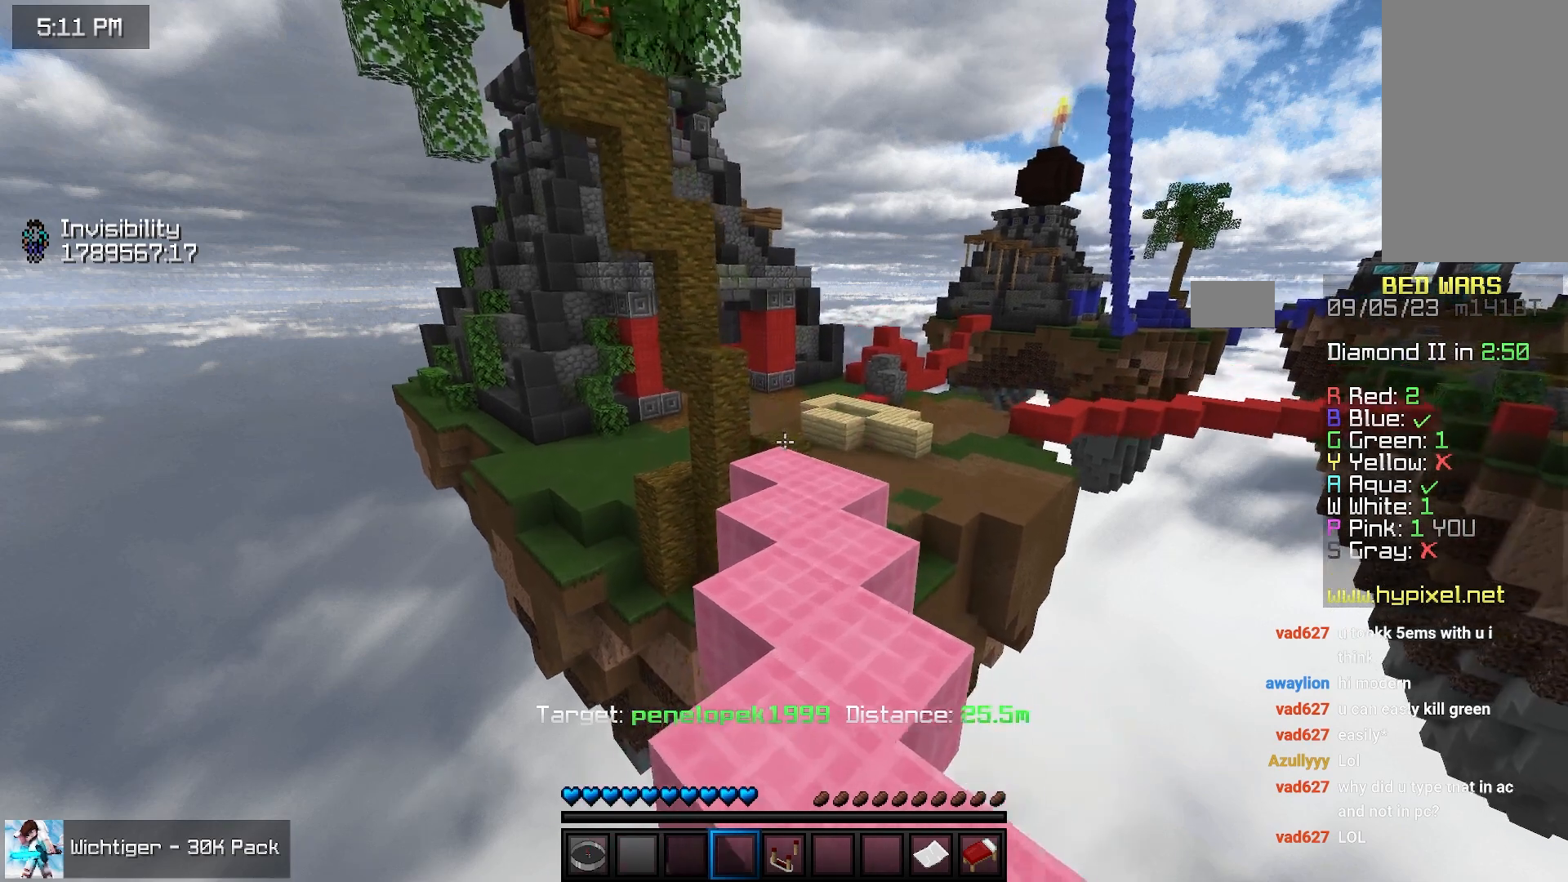
{"keys": ["space", "up"], "mouse": [], "events": []}
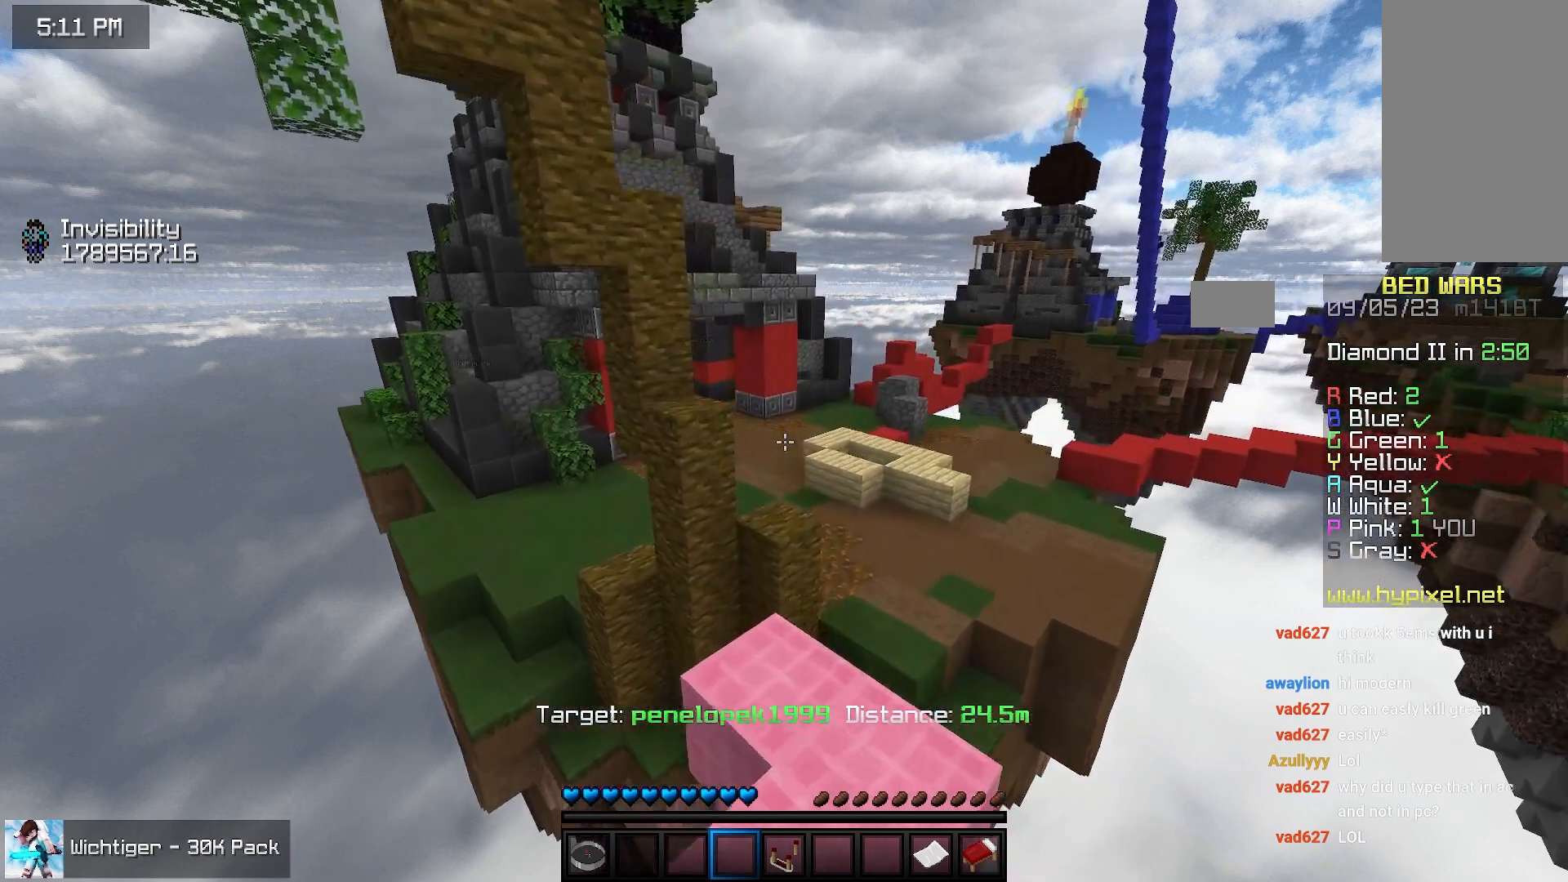
{"keys": ["up"], "mouse": [], "events": [[33, "space", "up"]]}
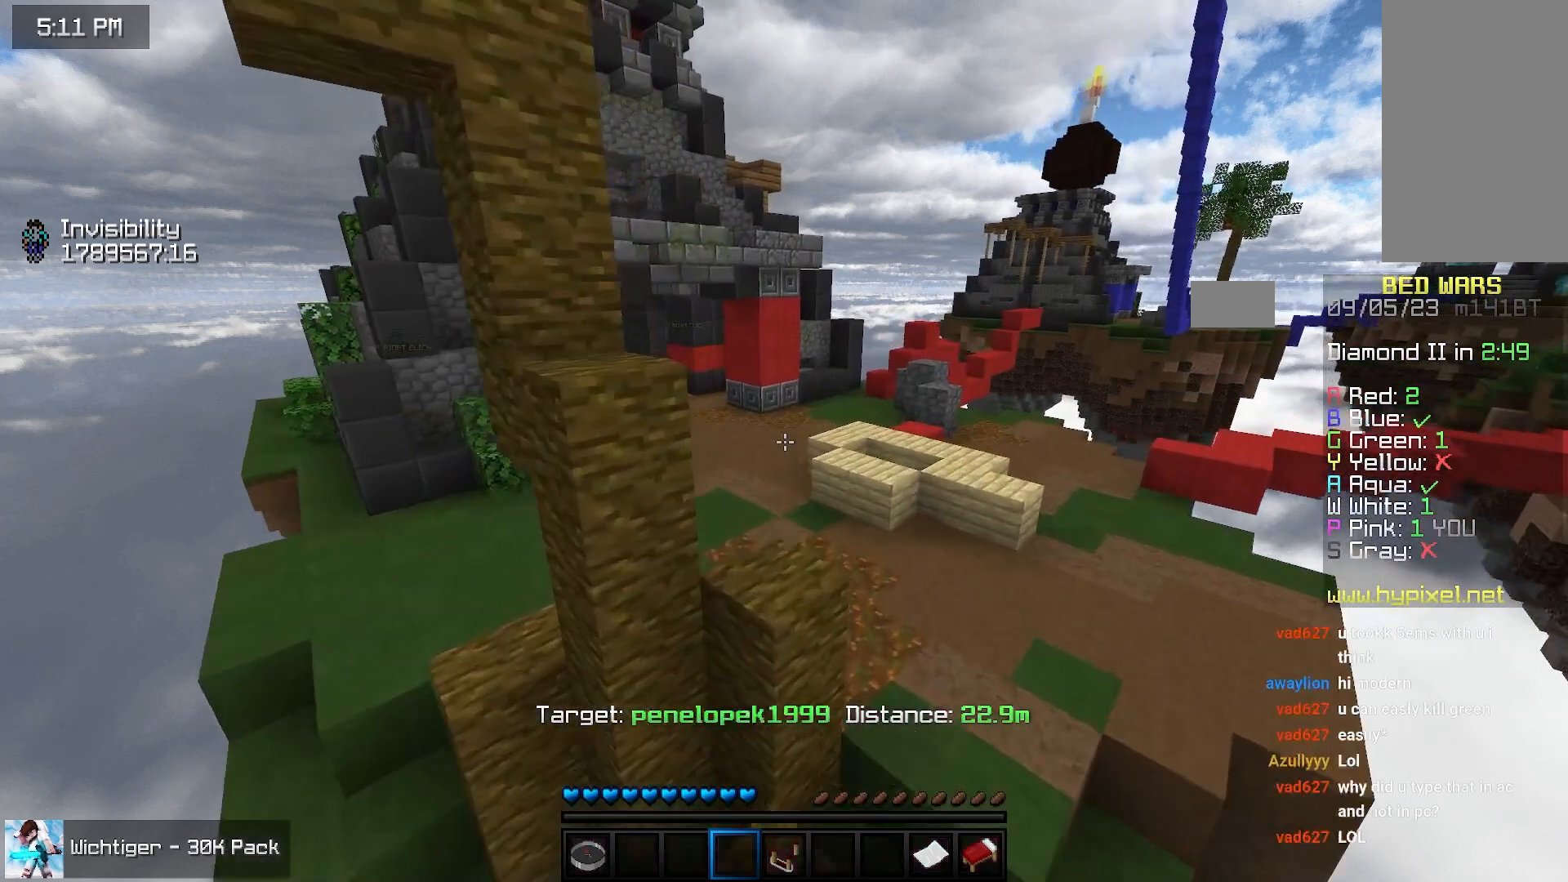
{"keys": ["space", "up"], "mouse": [], "events": [[100, "space", "down"]]}
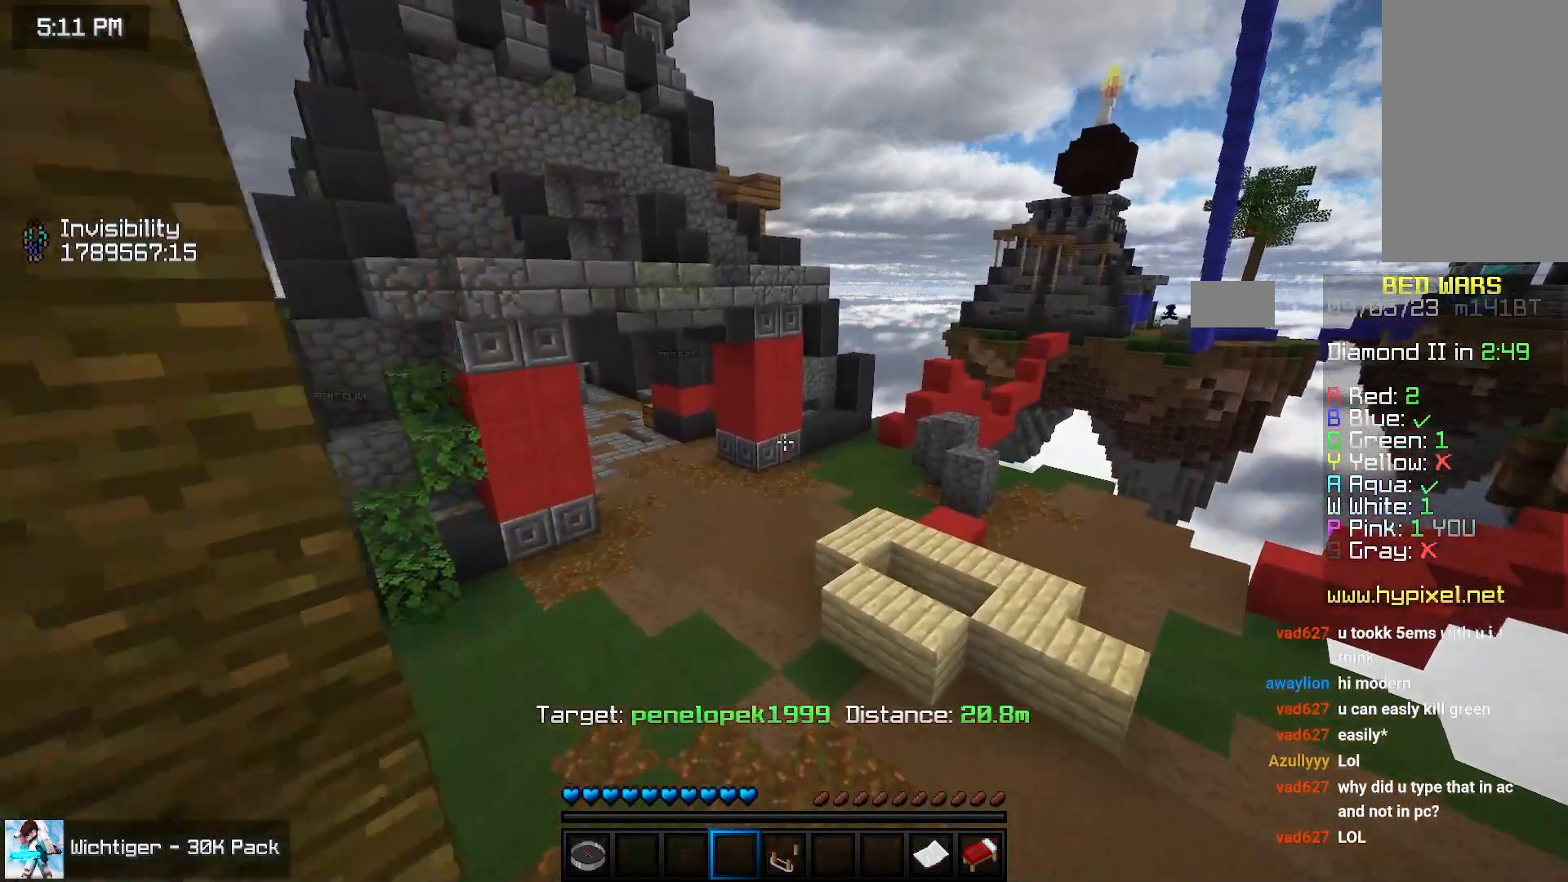
{"keys": ["space", "up"], "mouse": [], "events": []}
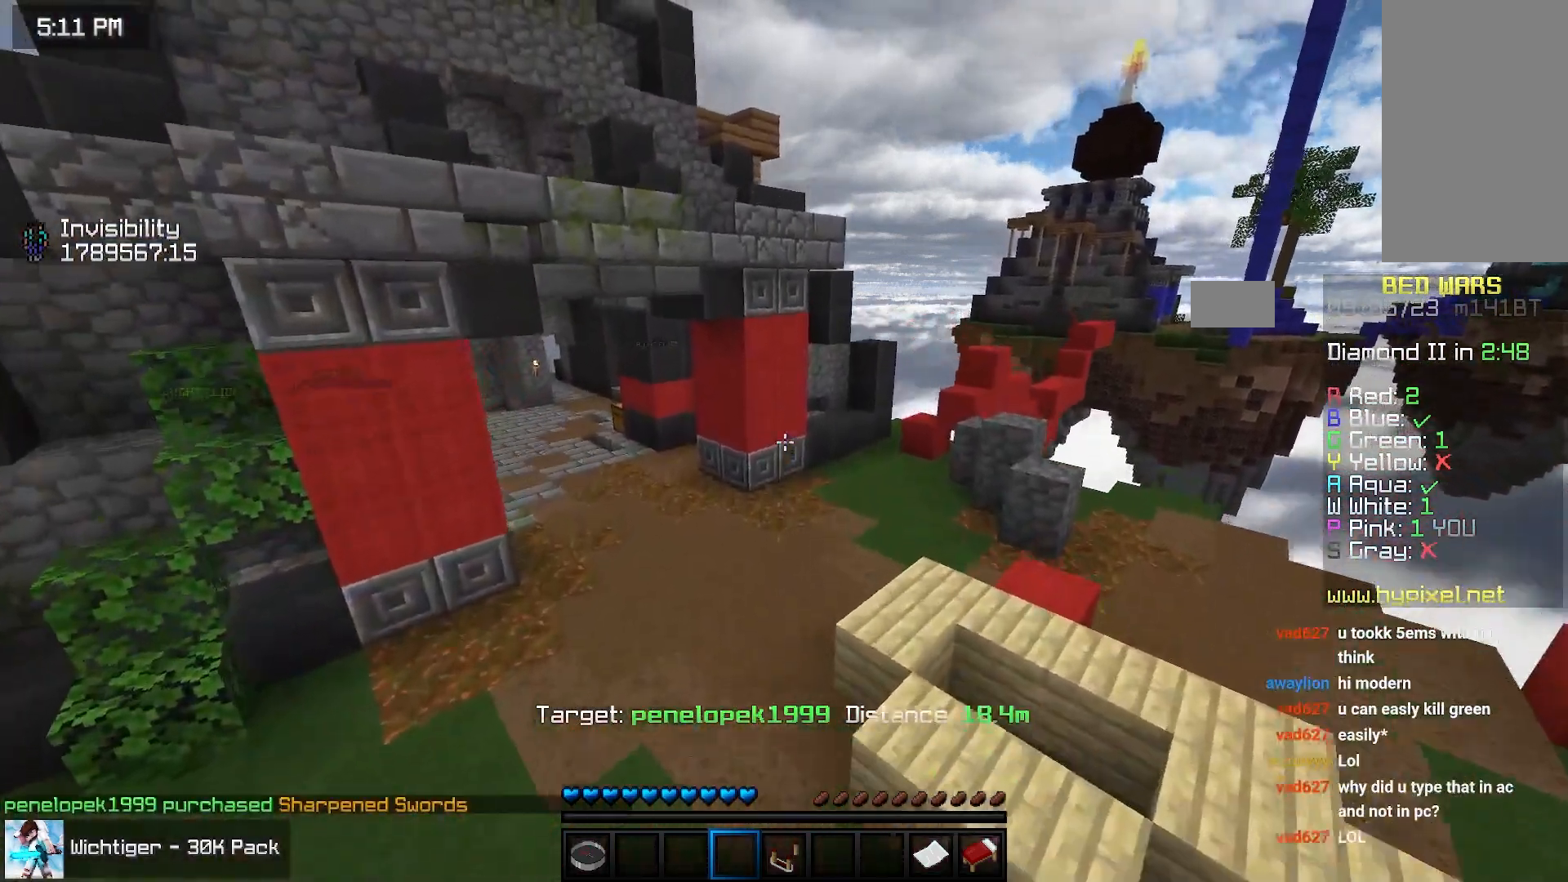
{"keys": ["left", "space", "up"], "mouse": [], "events": [[33, "left", "down"]]}
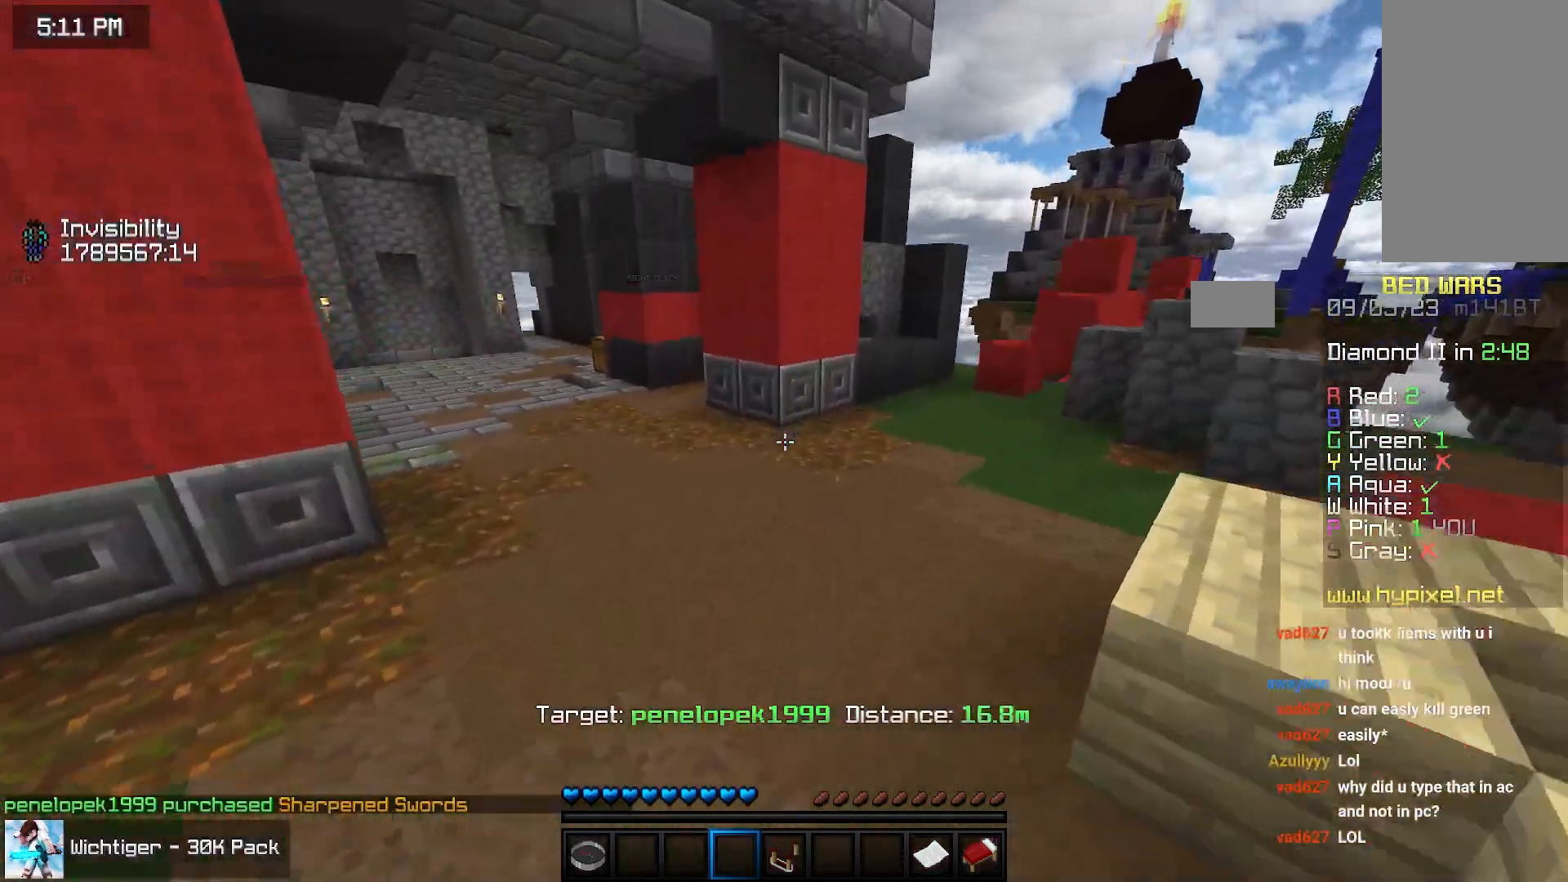
{"keys": [], "mouse": [], "events": [[250, "left", "up"], [317, "space", "up"], [317, "up", "up"]]}